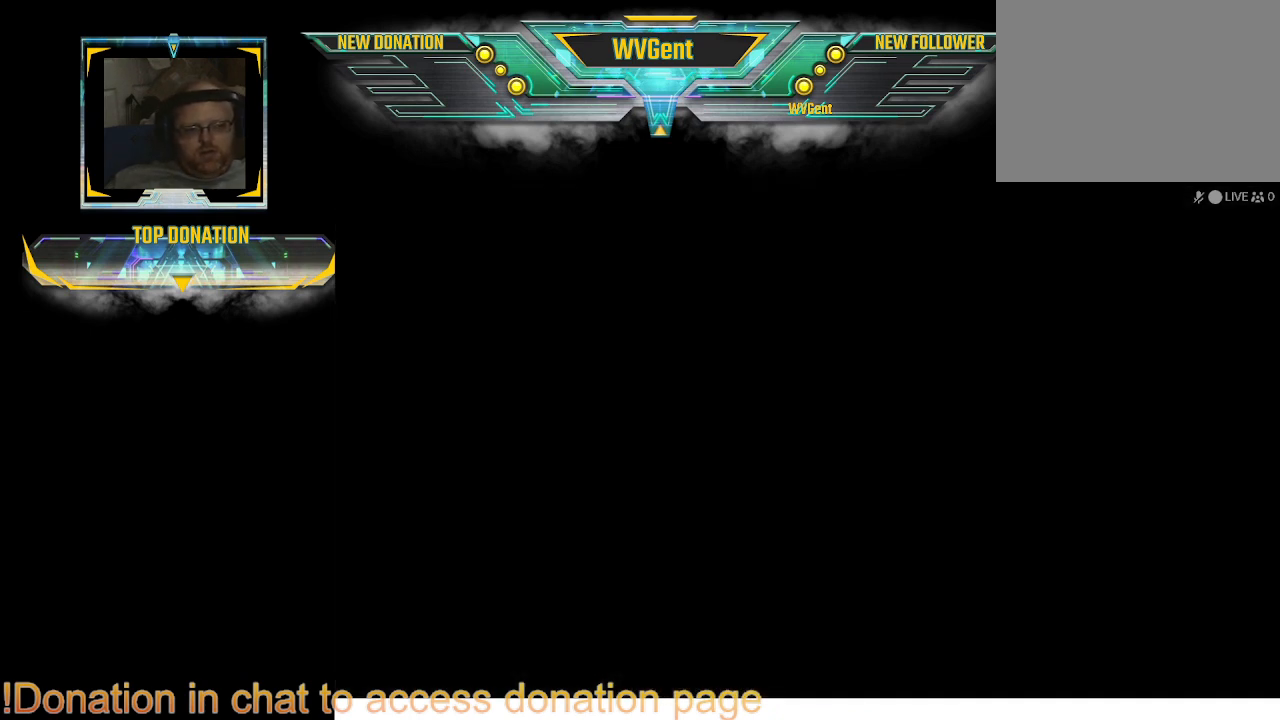
Gameplay with a controller (PlayStation layout); each line is a JSON object with the inputs held at the frame after it. "events" lists button and stick changes between this image and that frame as [ms after this image, input, new state], when the widget could be followed in between. Not read: L3 R3.
{"buttons": [], "left_stick": "center", "right_stick": "center", "events": []}
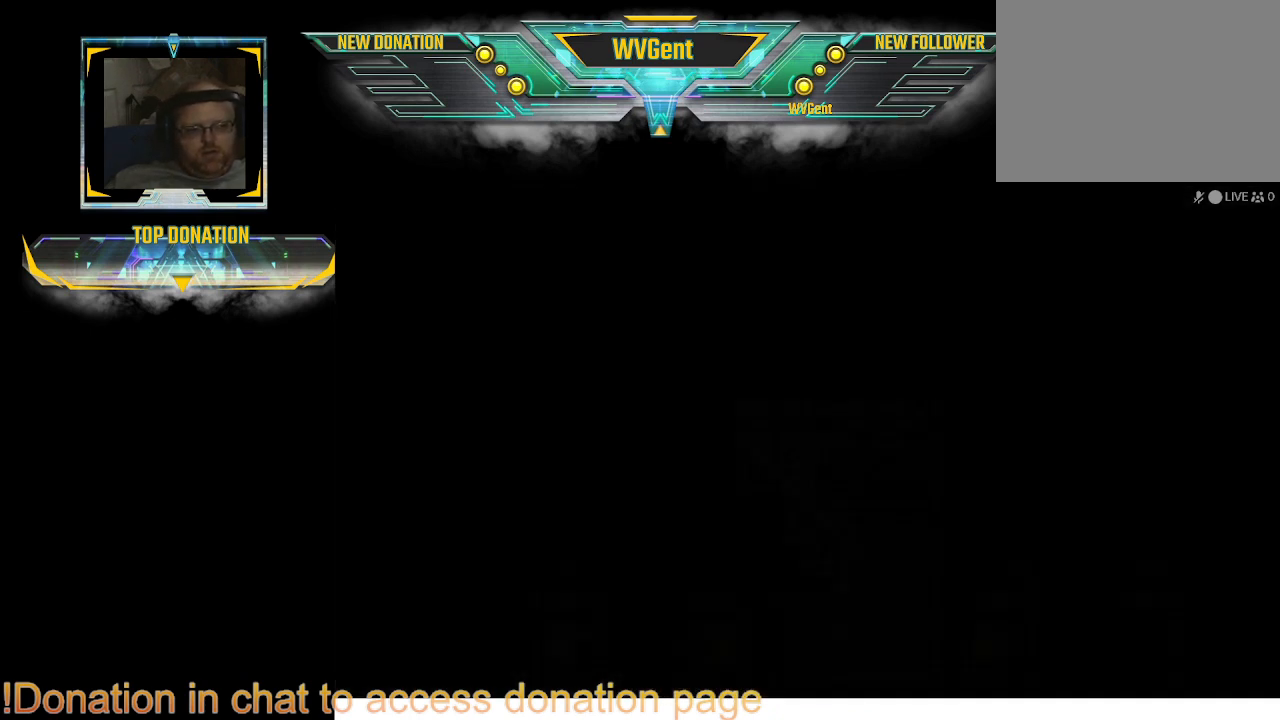
{"buttons": [], "left_stick": "center", "right_stick": "center", "events": []}
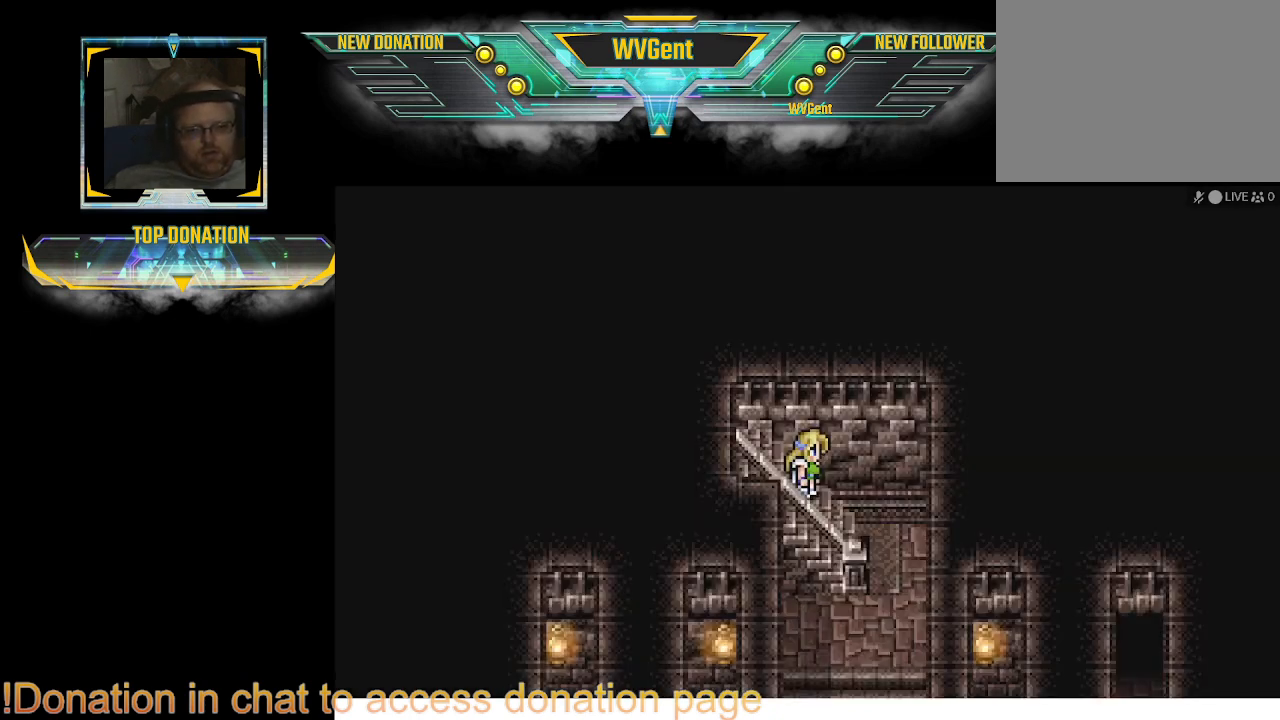
{"buttons": [], "left_stick": "right", "right_stick": "center", "events": [[433, "left_stick", "right"]]}
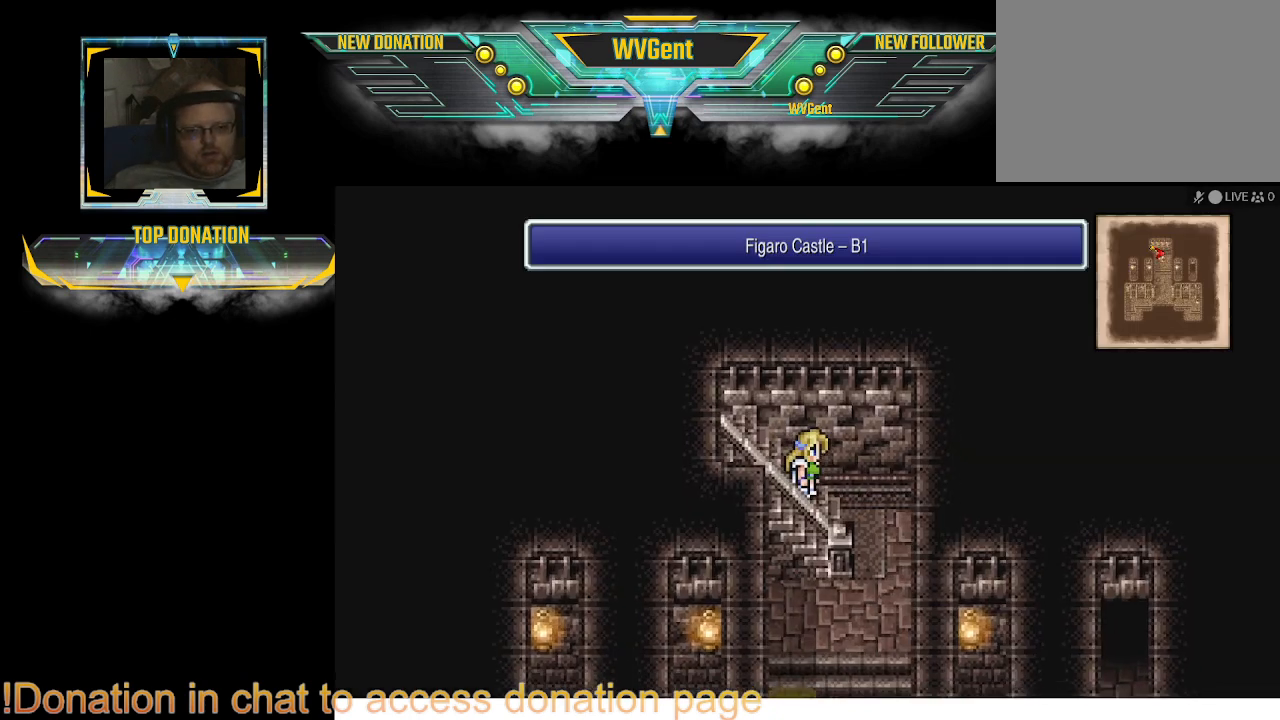
{"buttons": [], "left_stick": "down-right", "right_stick": "center", "events": [[300, "left_stick", "down-right"]]}
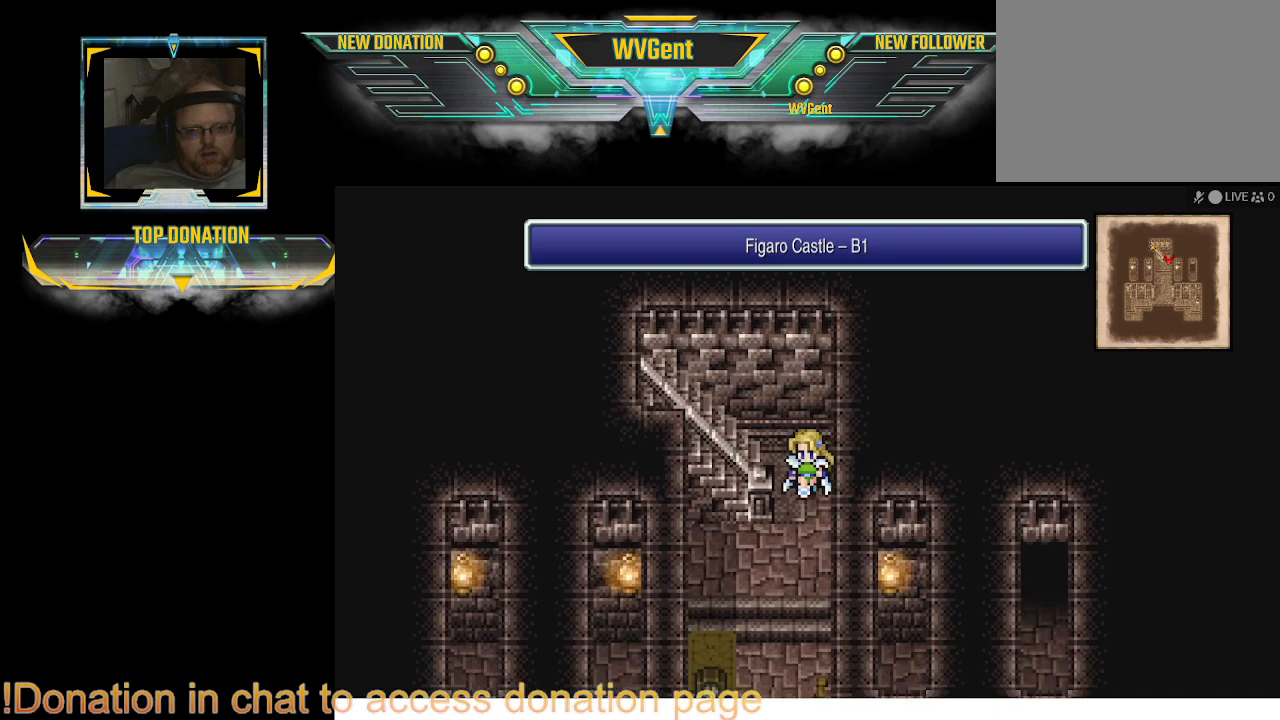
{"buttons": [], "left_stick": "down", "right_stick": "center", "events": [[33, "left_stick", "down"]]}
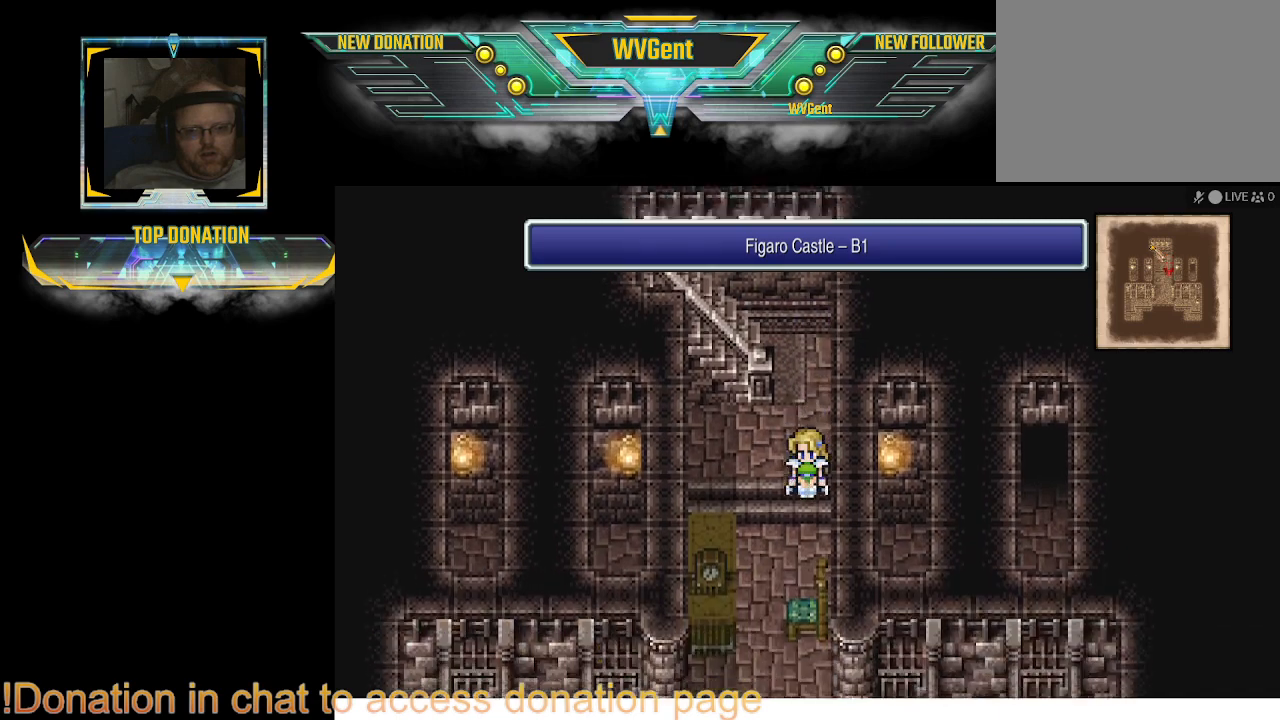
{"buttons": [], "left_stick": "center", "right_stick": "center", "events": [[167, "left_stick", "center"]]}
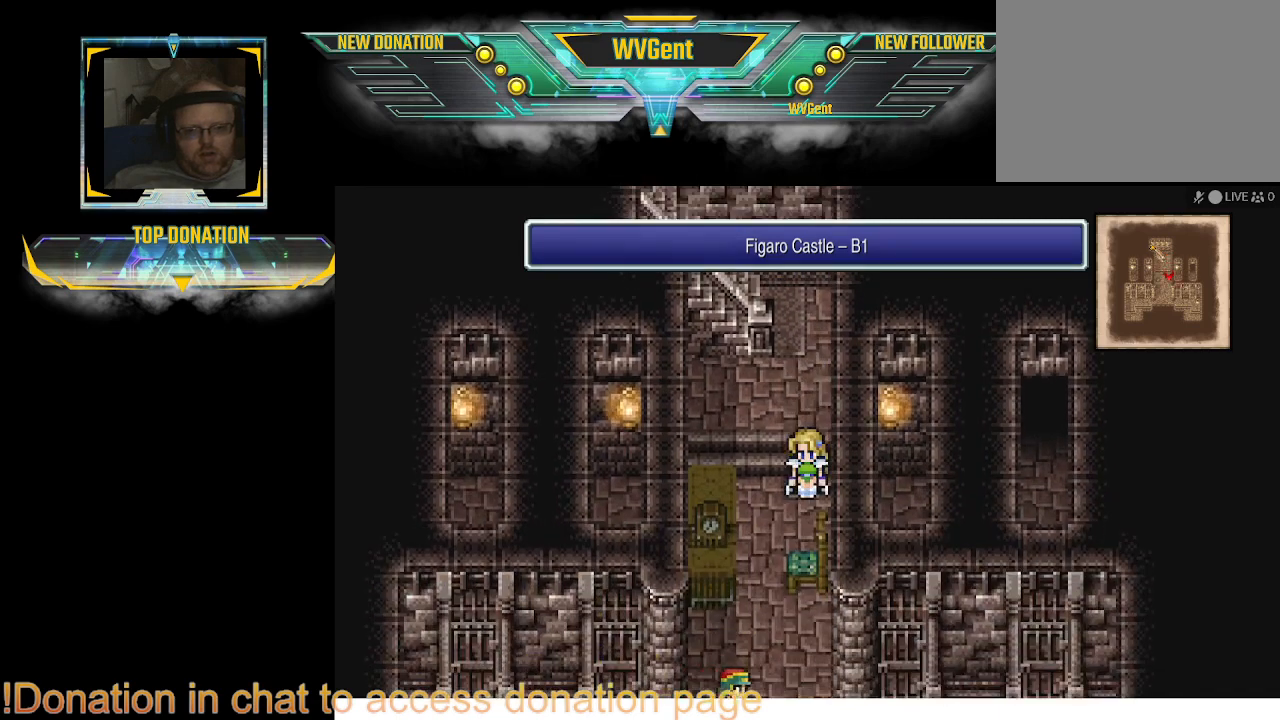
{"buttons": [], "left_stick": "down", "right_stick": "center", "events": [[433, "left_stick", "down"]]}
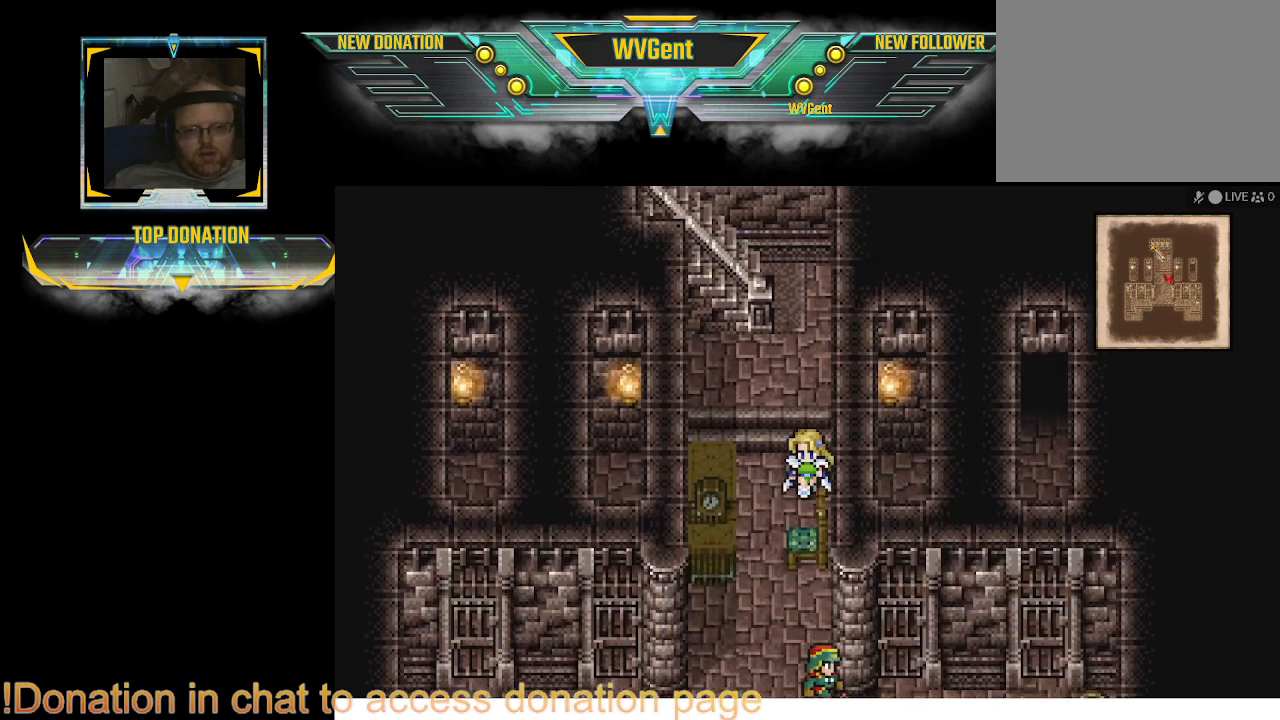
{"buttons": [], "left_stick": "down", "right_stick": "center", "events": []}
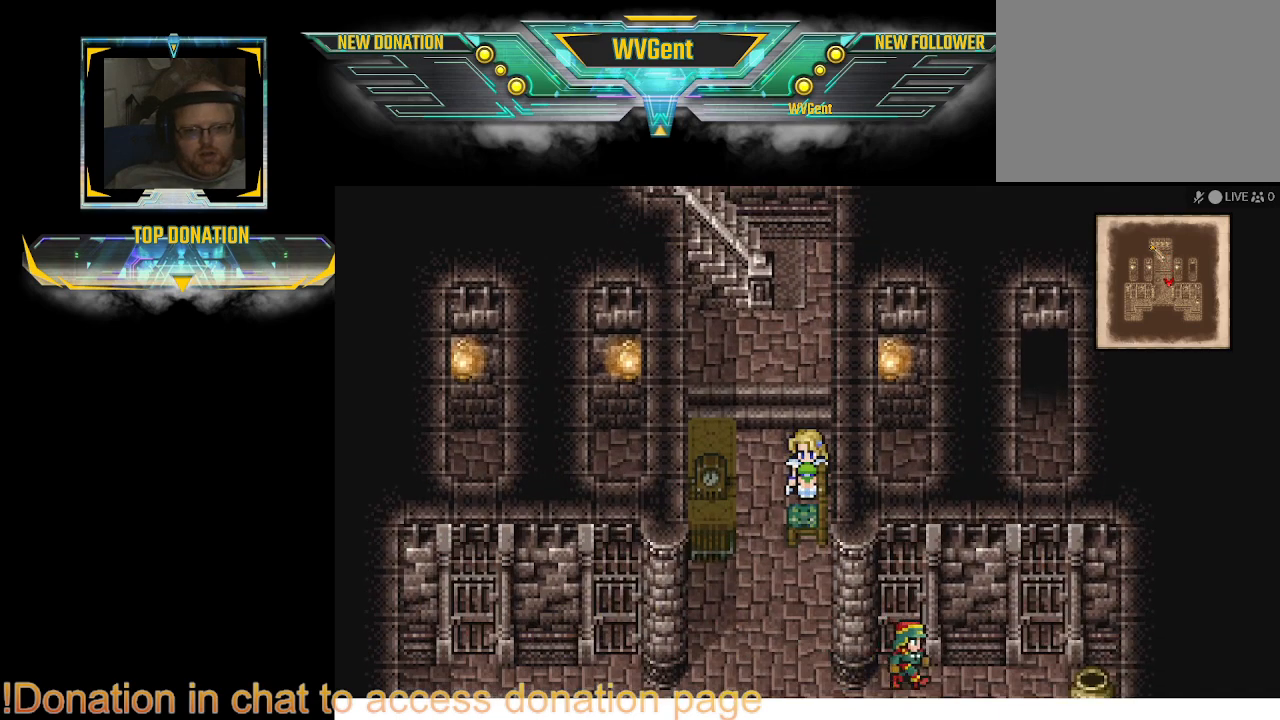
{"buttons": [], "left_stick": "center", "right_stick": "center", "events": [[233, "left_stick", "center"]]}
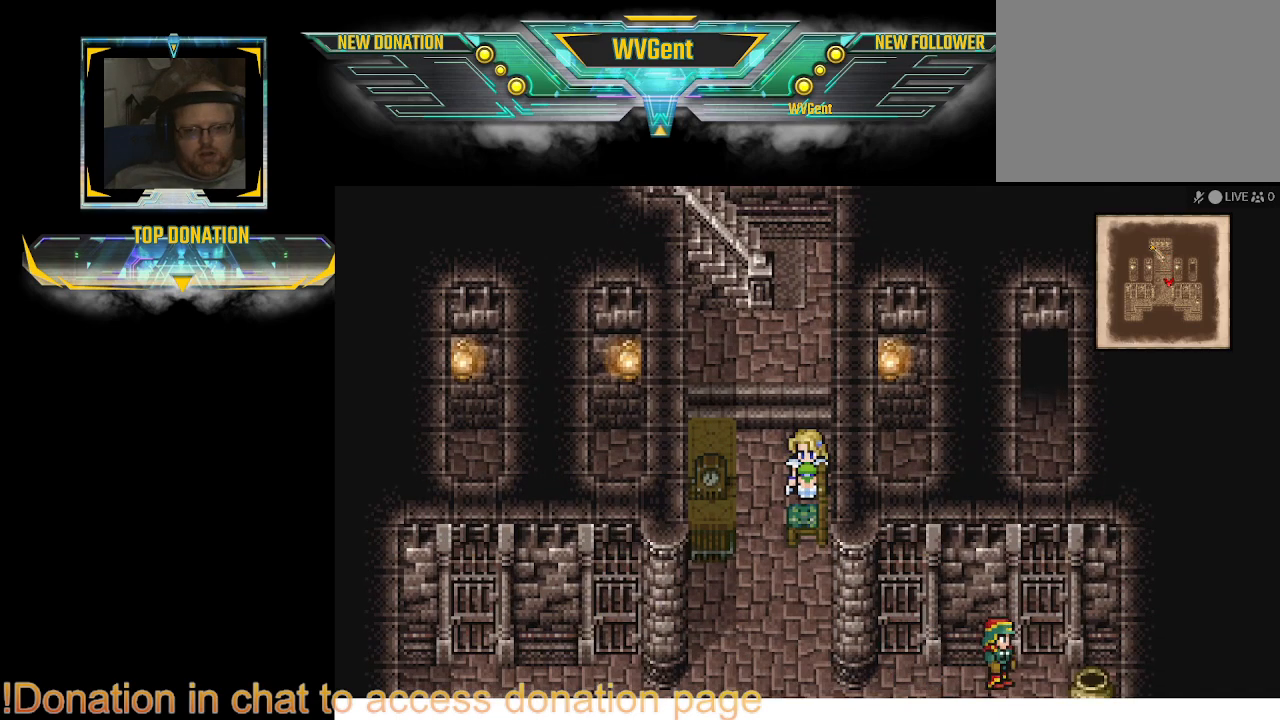
{"buttons": [], "left_stick": "down", "right_stick": "center", "events": [[133, "left_stick", "left"], [367, "left_stick", "down"]]}
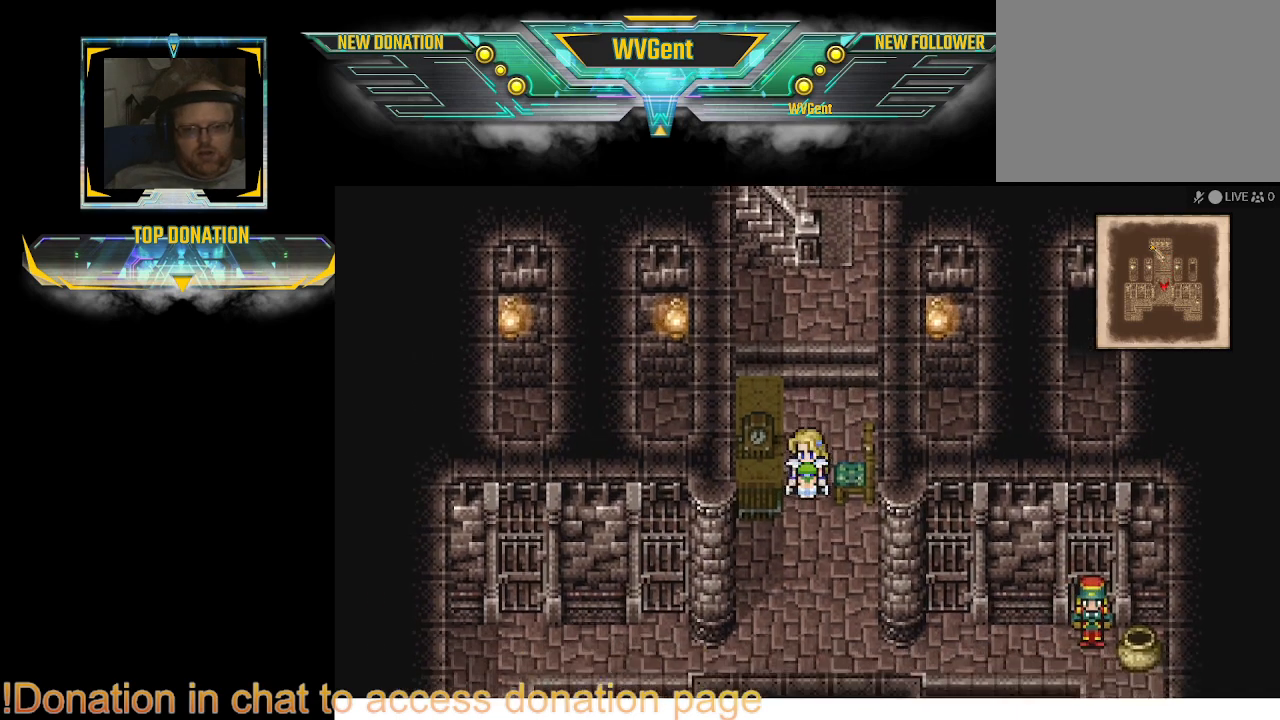
{"buttons": ["CIRCLE"], "left_stick": "down-right", "right_stick": "center", "events": [[400, "CIRCLE", "down"], [467, "left_stick", "down-right"]]}
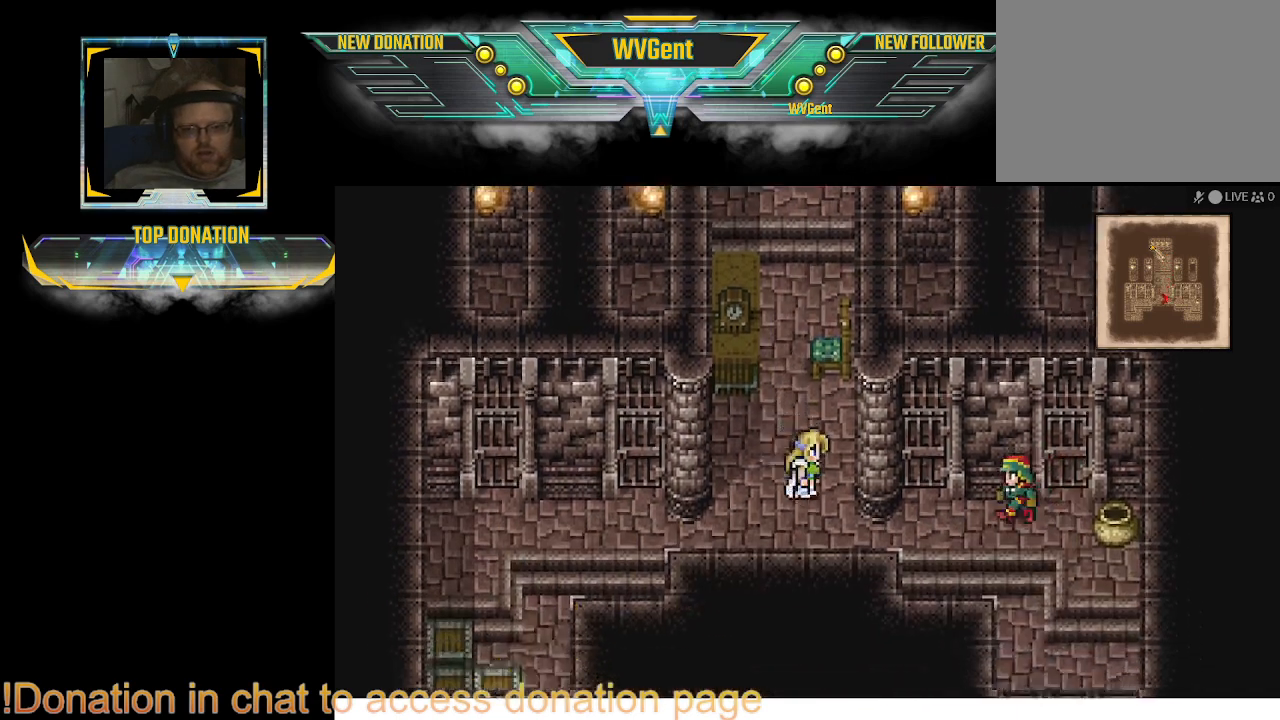
{"buttons": [], "left_stick": "up", "right_stick": "center", "events": [[167, "CIRCLE", "up"], [167, "left_stick", "right"], [467, "left_stick", "up"]]}
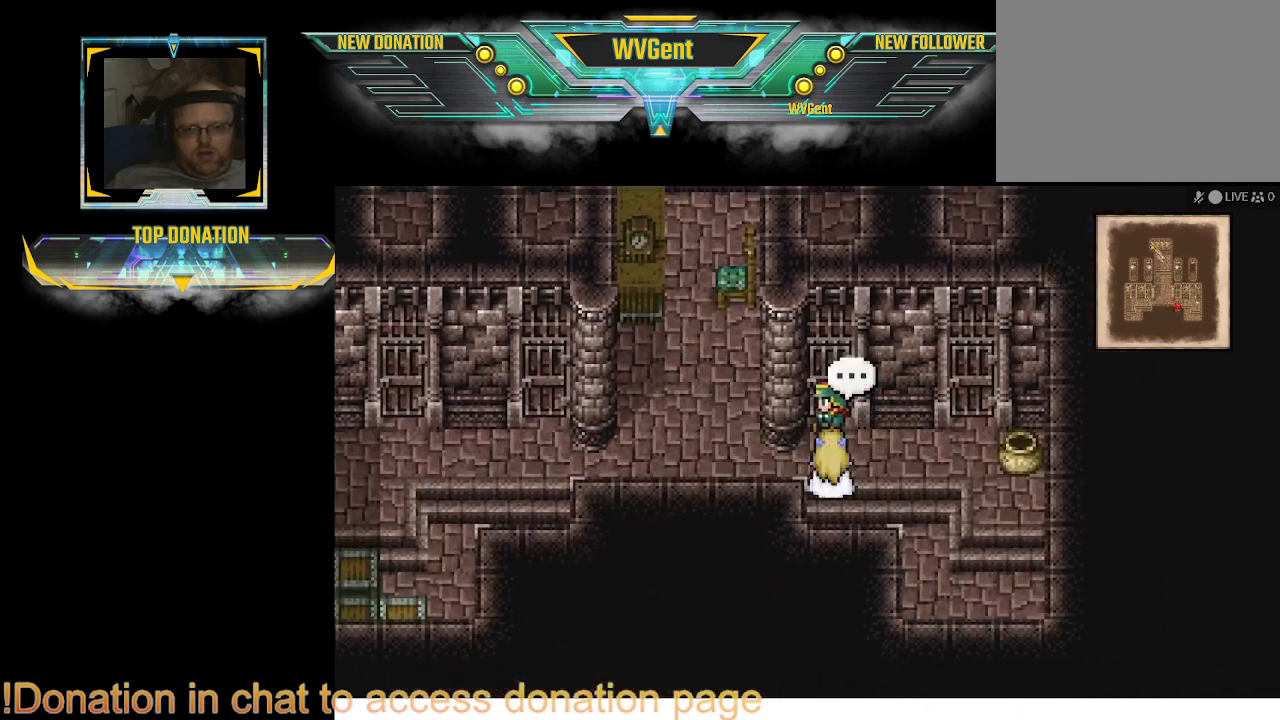
{"buttons": [], "left_stick": "left", "right_stick": "center", "events": [[67, "left_stick", "center"], [300, "CROSS", "down"], [400, "CROSS", "up"], [433, "left_stick", "left"]]}
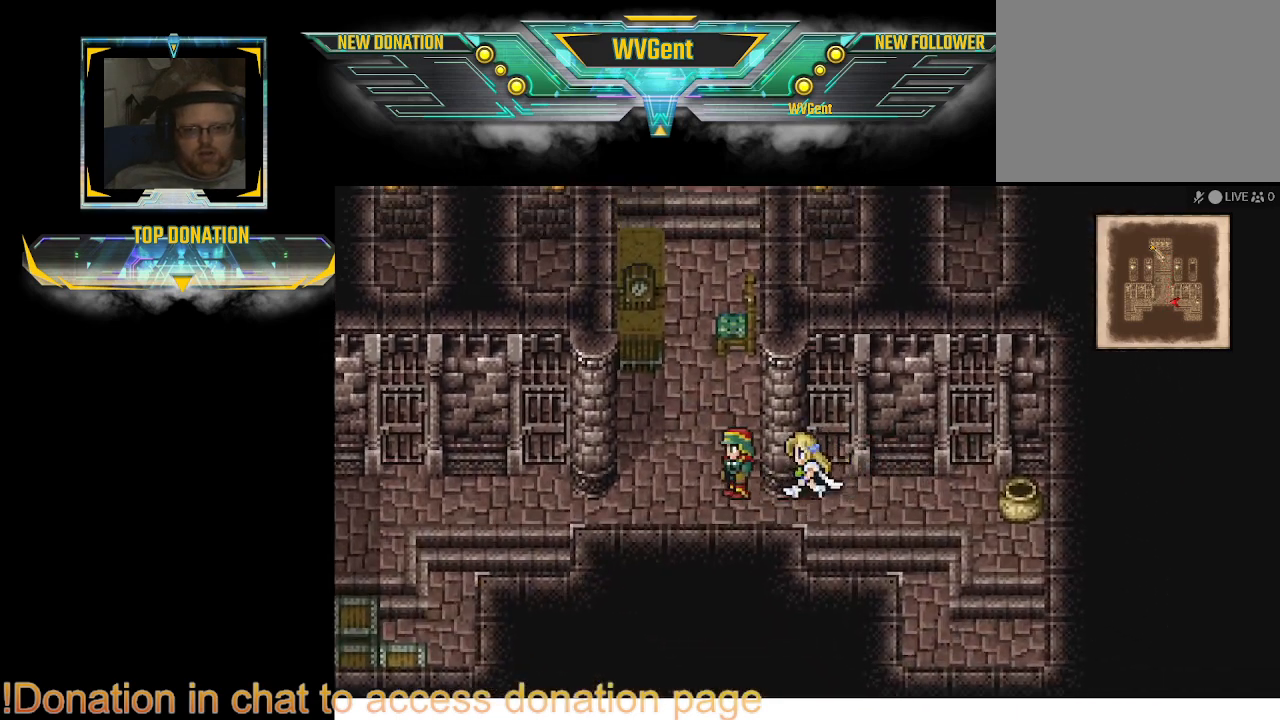
{"buttons": [], "left_stick": "left", "right_stick": "center", "events": [[267, "CROSS", "down"], [467, "CROSS", "up"]]}
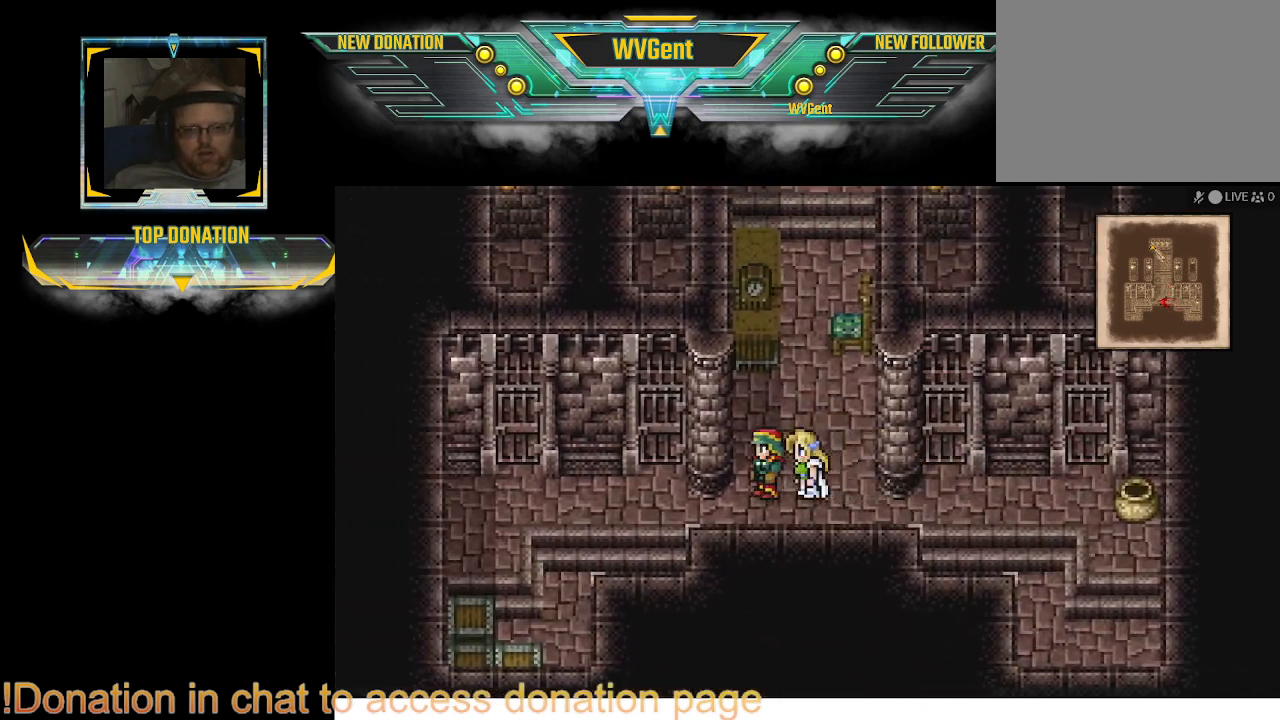
{"buttons": [], "left_stick": "center", "right_stick": "center", "events": [[100, "CROSS", "down"], [267, "CROSS", "up"], [333, "left_stick", "center"]]}
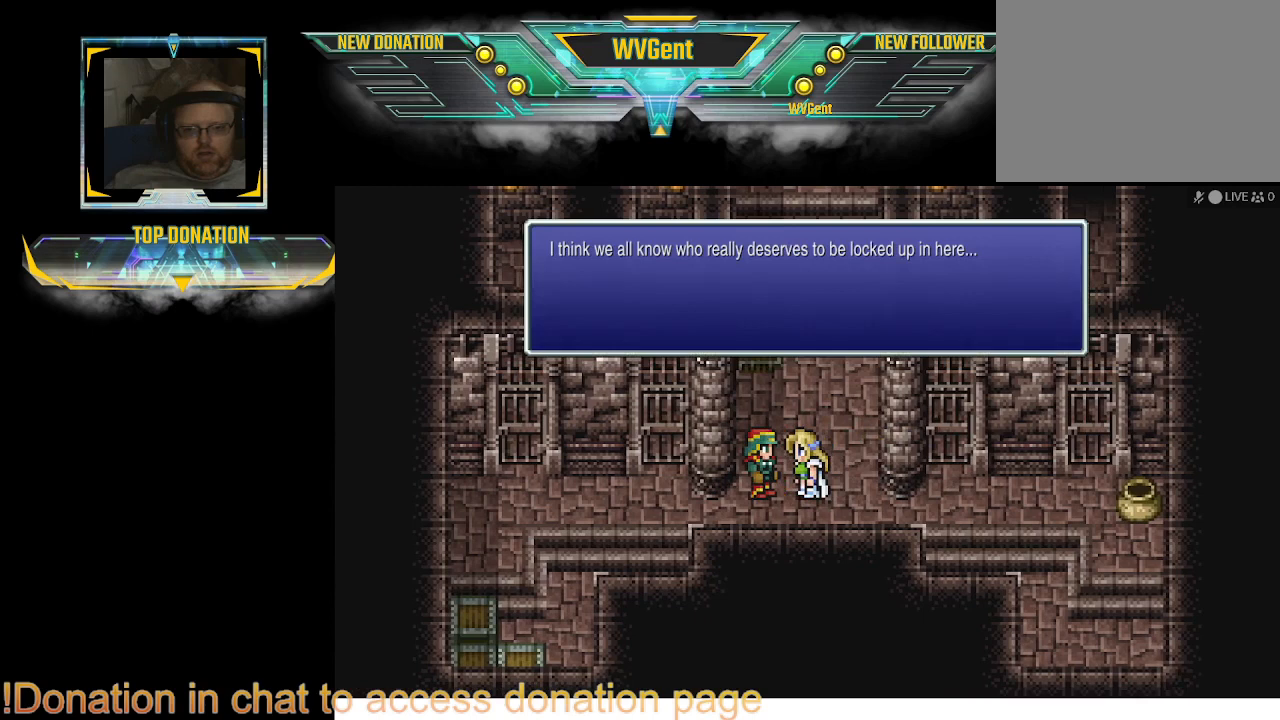
{"buttons": [], "left_stick": "center", "right_stick": "center", "events": []}
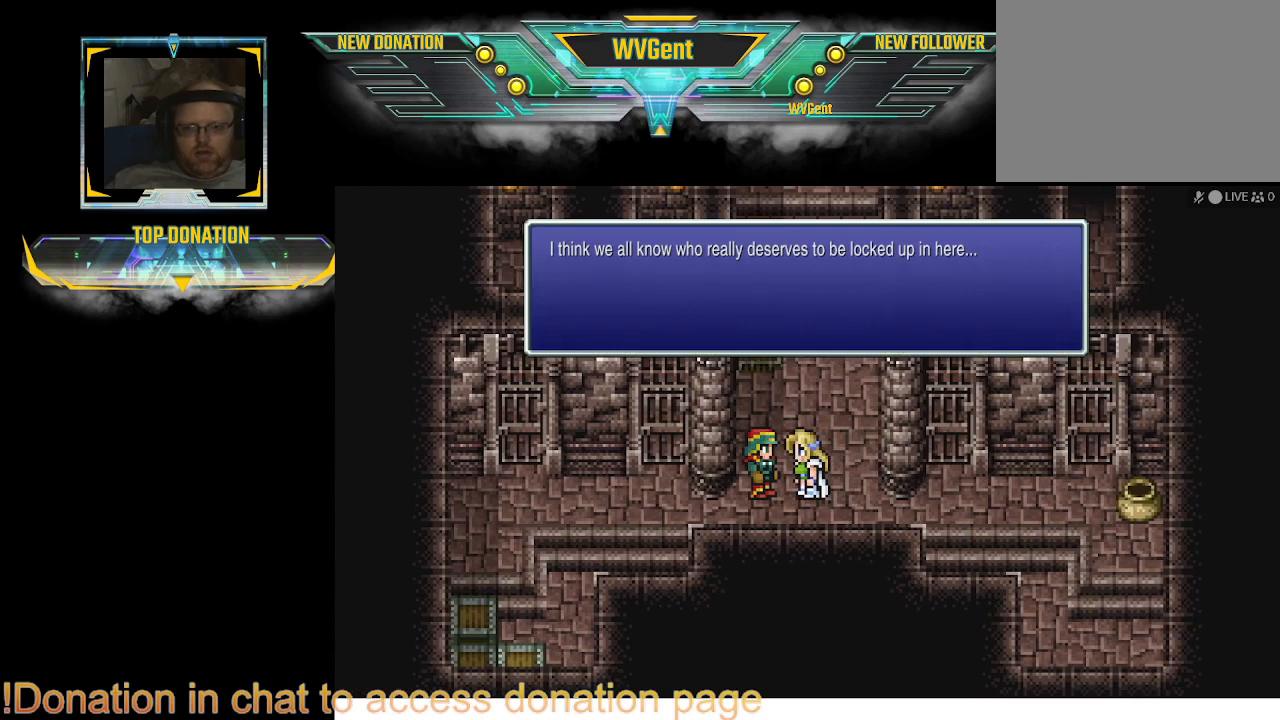
{"buttons": [], "left_stick": "center", "right_stick": "center", "events": []}
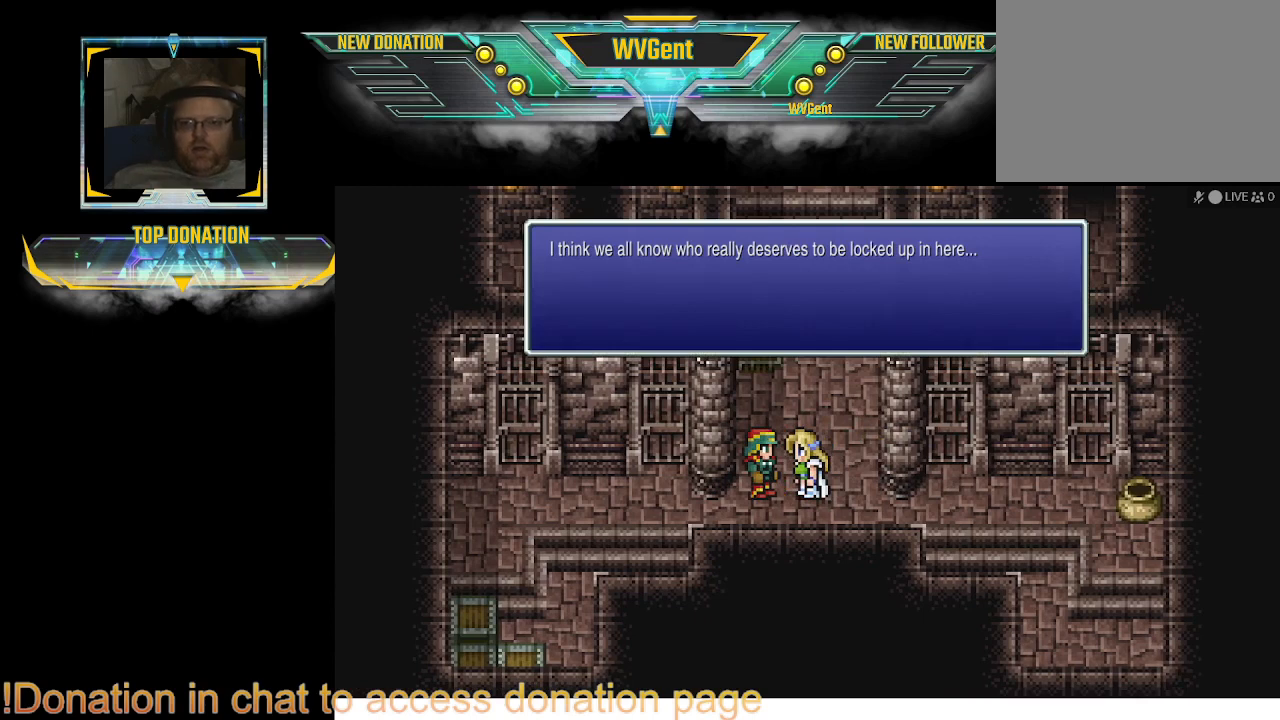
{"buttons": [], "left_stick": "center", "right_stick": "center", "events": []}
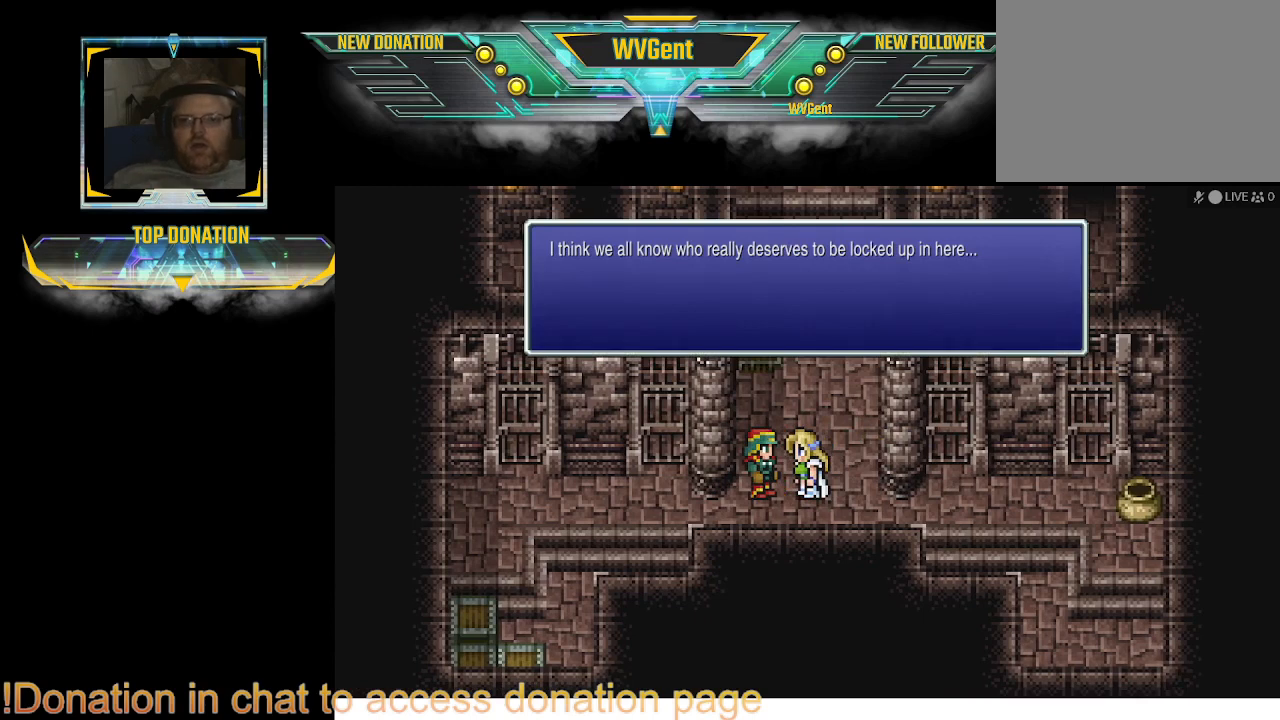
{"buttons": [], "left_stick": "center", "right_stick": "center", "events": []}
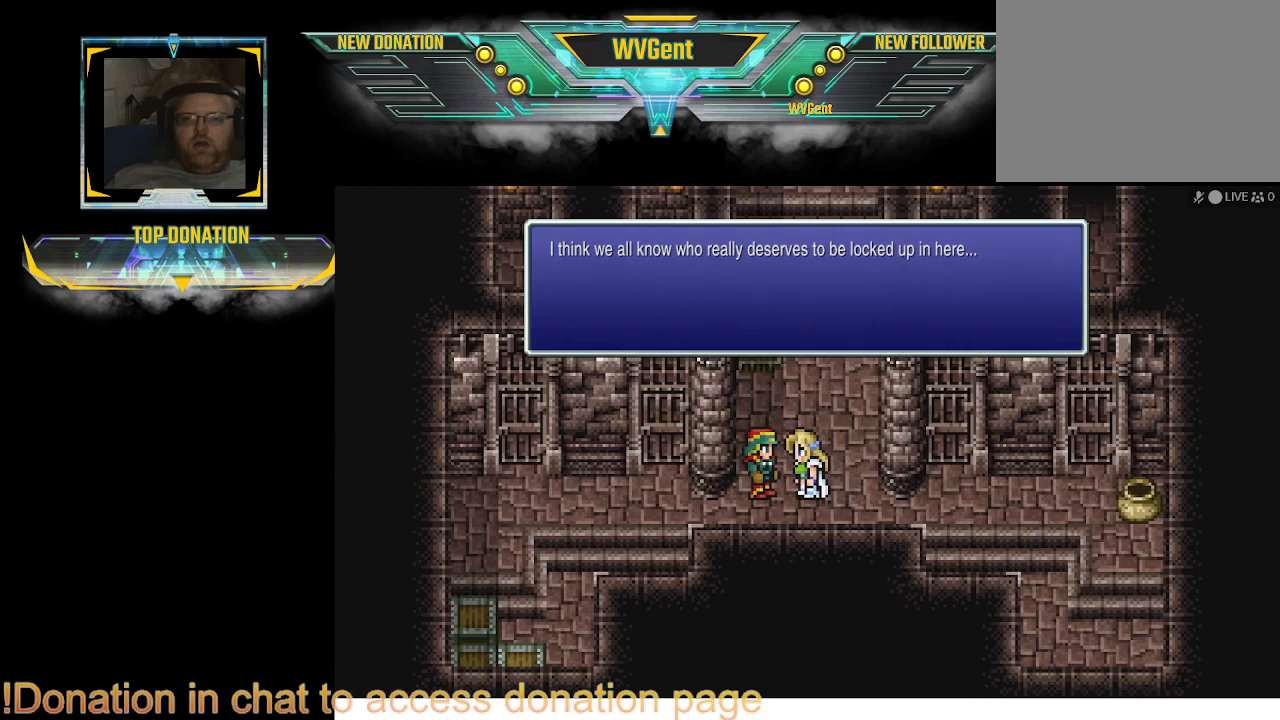
{"buttons": [], "left_stick": "center", "right_stick": "center", "events": []}
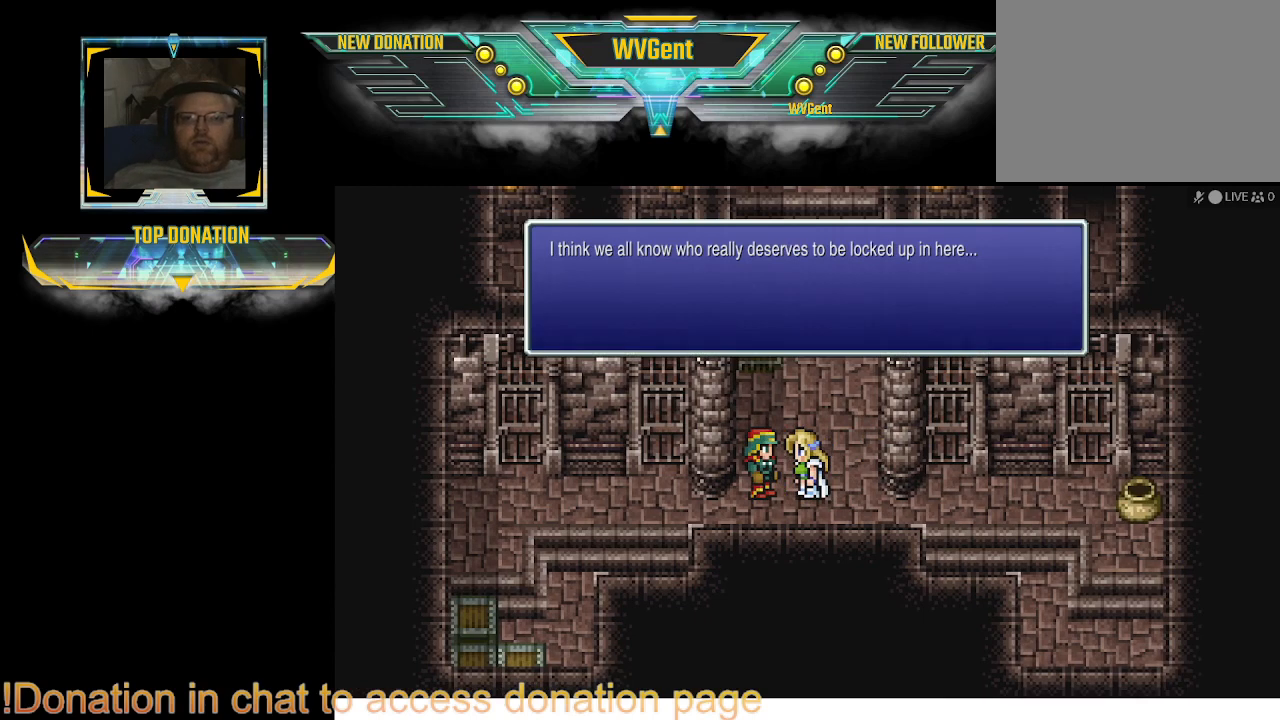
{"buttons": [], "left_stick": "center", "right_stick": "center", "events": []}
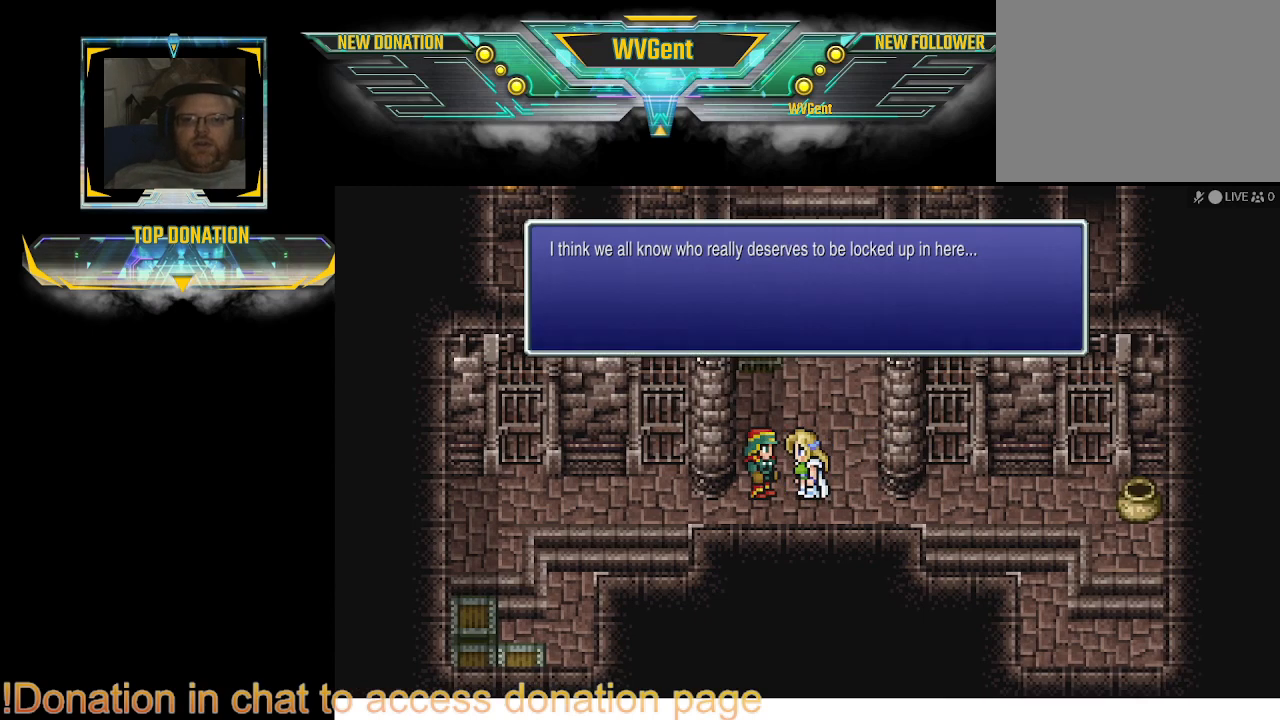
{"buttons": [], "left_stick": "center", "right_stick": "center", "events": []}
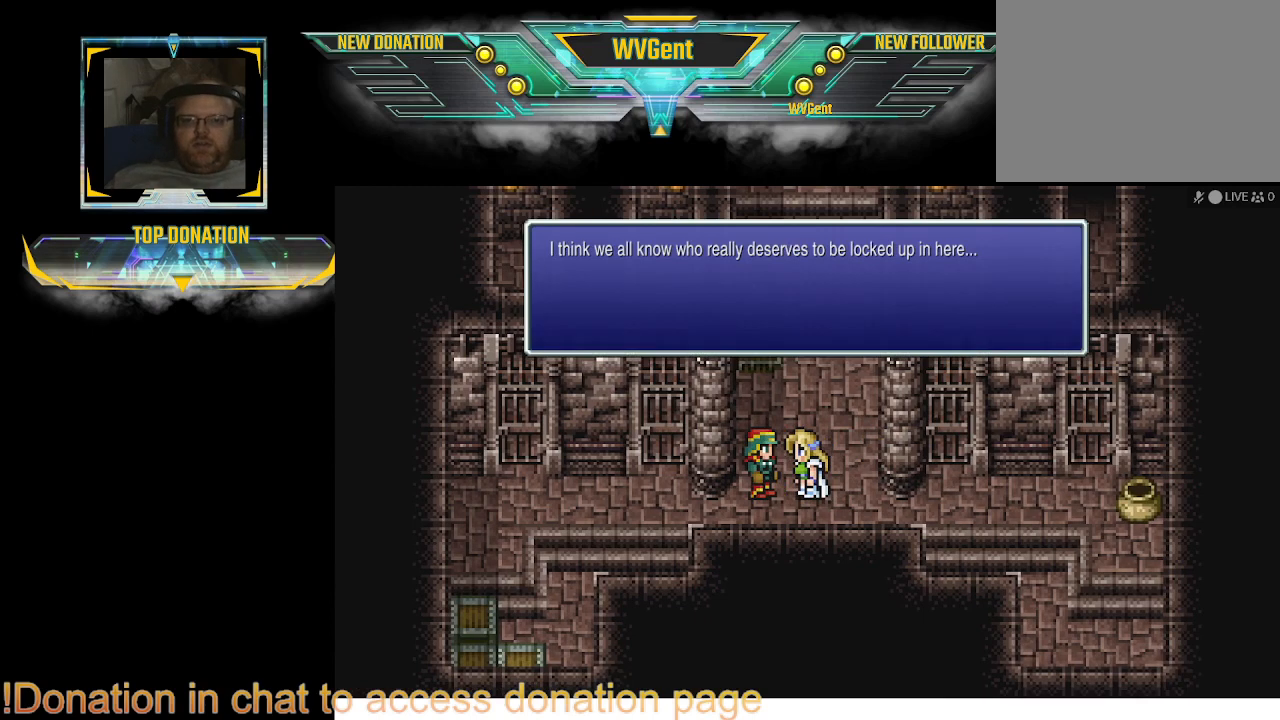
{"buttons": ["CROSS"], "left_stick": "center", "right_stick": "center", "events": [[433, "CROSS", "down"]]}
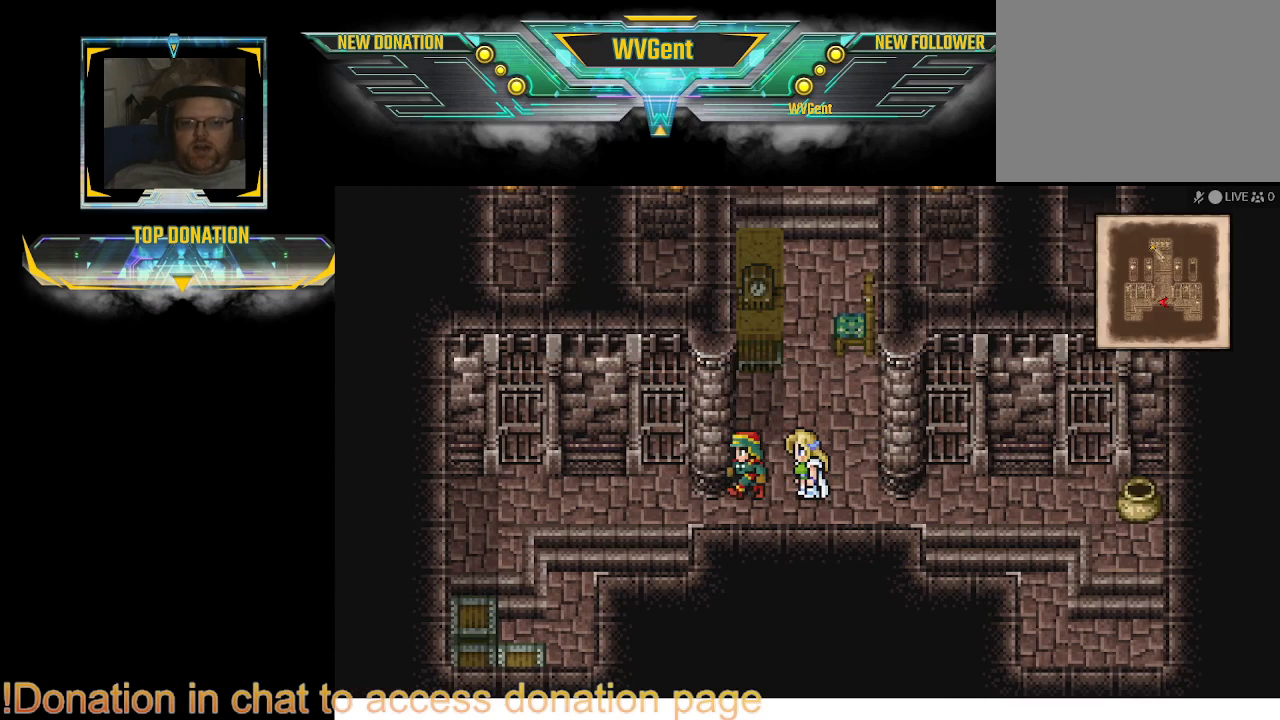
{"buttons": [], "left_stick": "center", "right_stick": "center", "events": [[67, "CROSS", "up"]]}
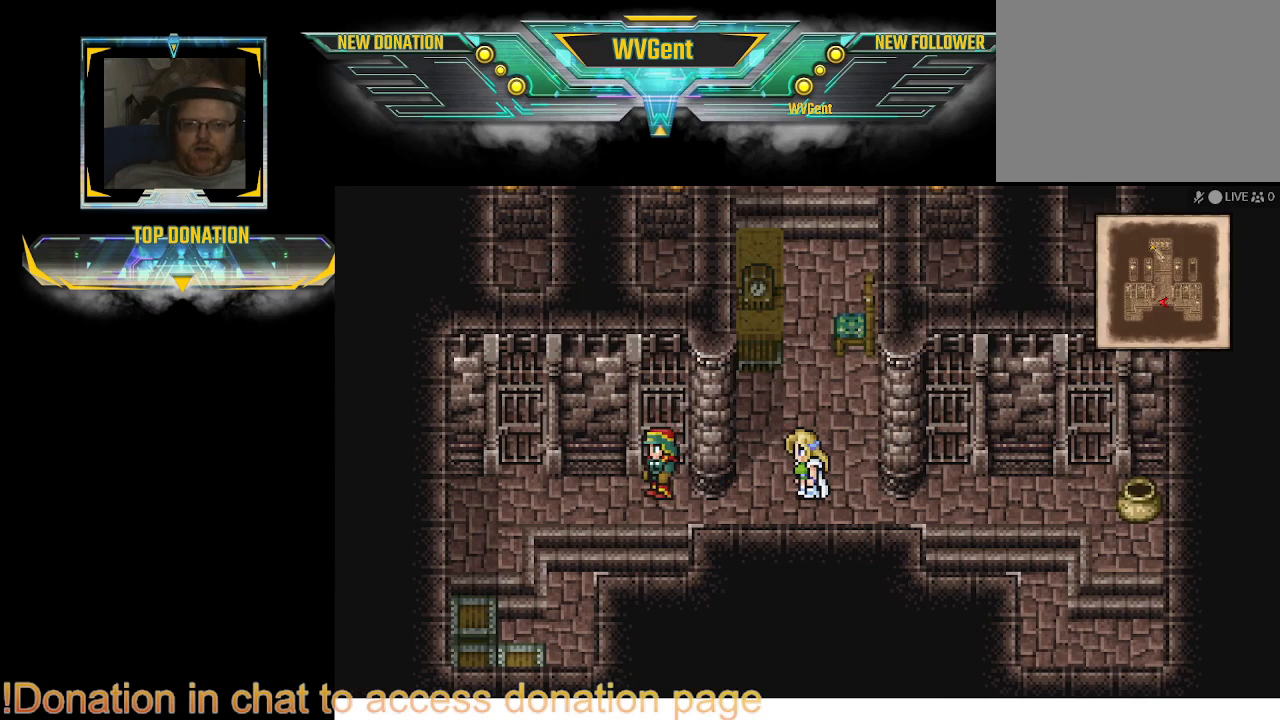
{"buttons": ["CIRCLE"], "left_stick": "center", "right_stick": "center", "events": [[333, "left_stick", "left"], [400, "CIRCLE", "down"], [500, "left_stick", "center"]]}
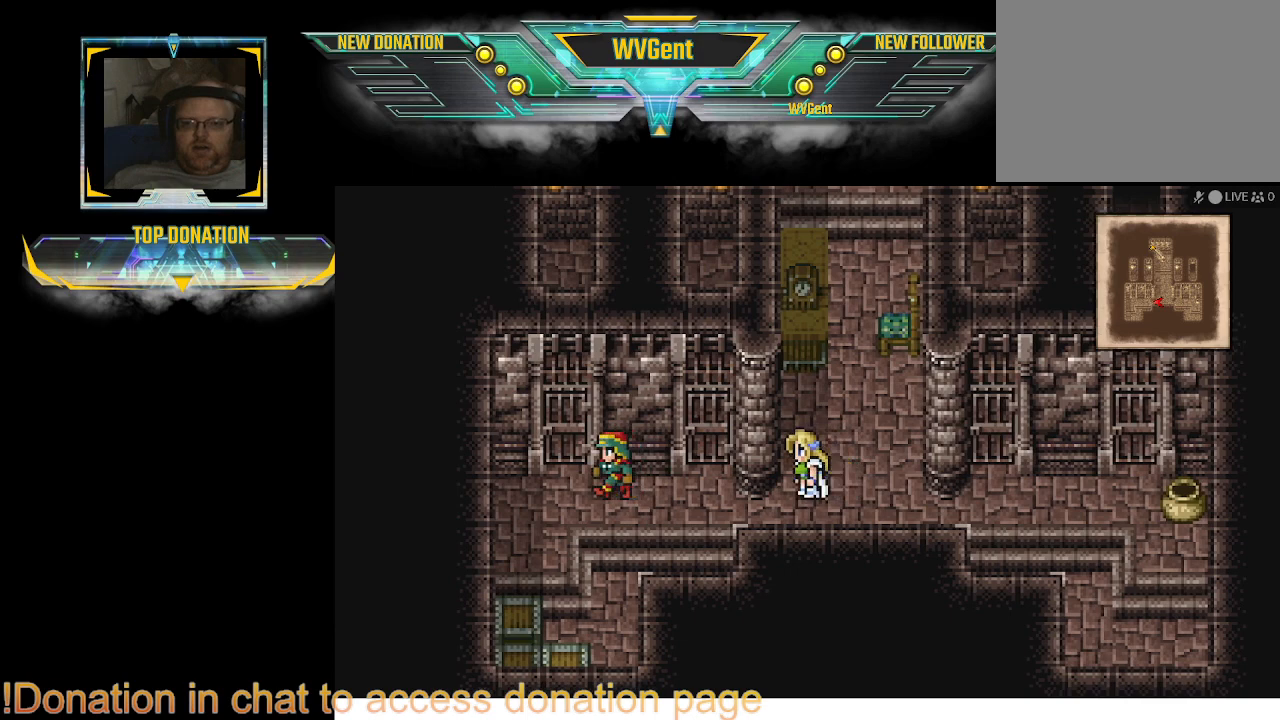
{"buttons": ["CIRCLE"], "left_stick": "right", "right_stick": "center", "events": [[400, "left_stick", "right"]]}
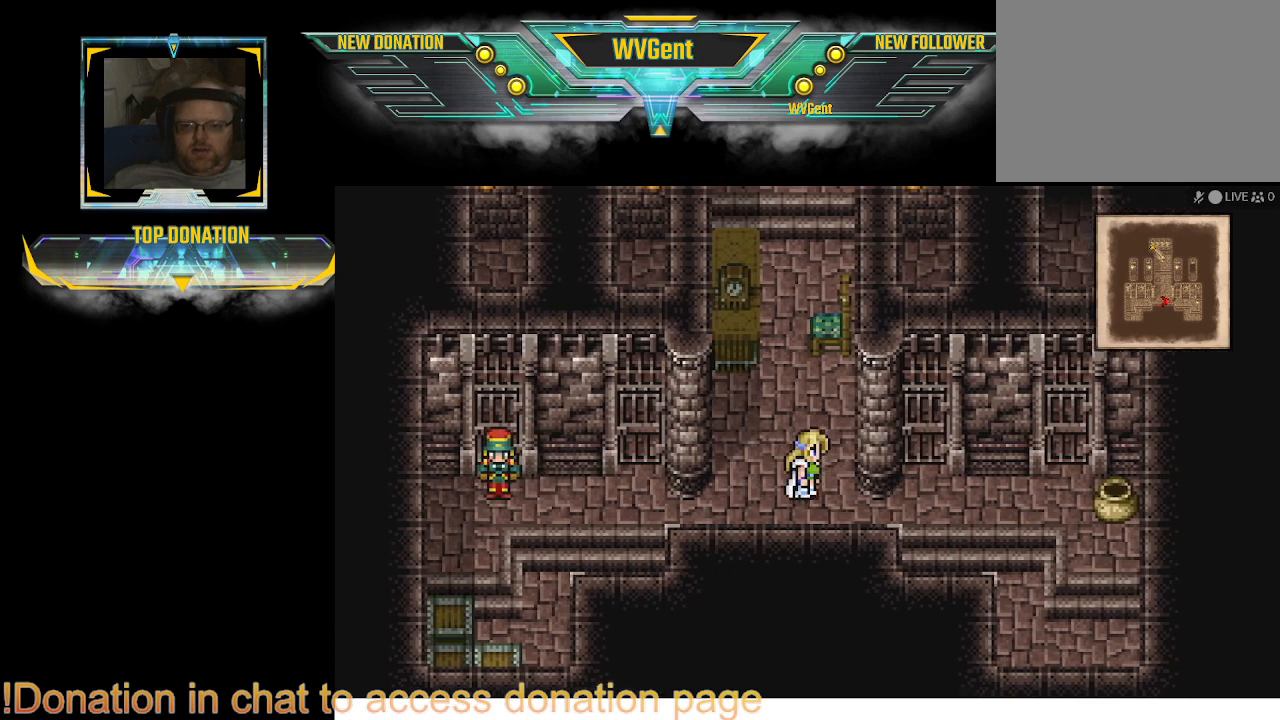
{"buttons": ["CIRCLE"], "left_stick": "up-right", "right_stick": "center", "events": [[500, "left_stick", "up-right"]]}
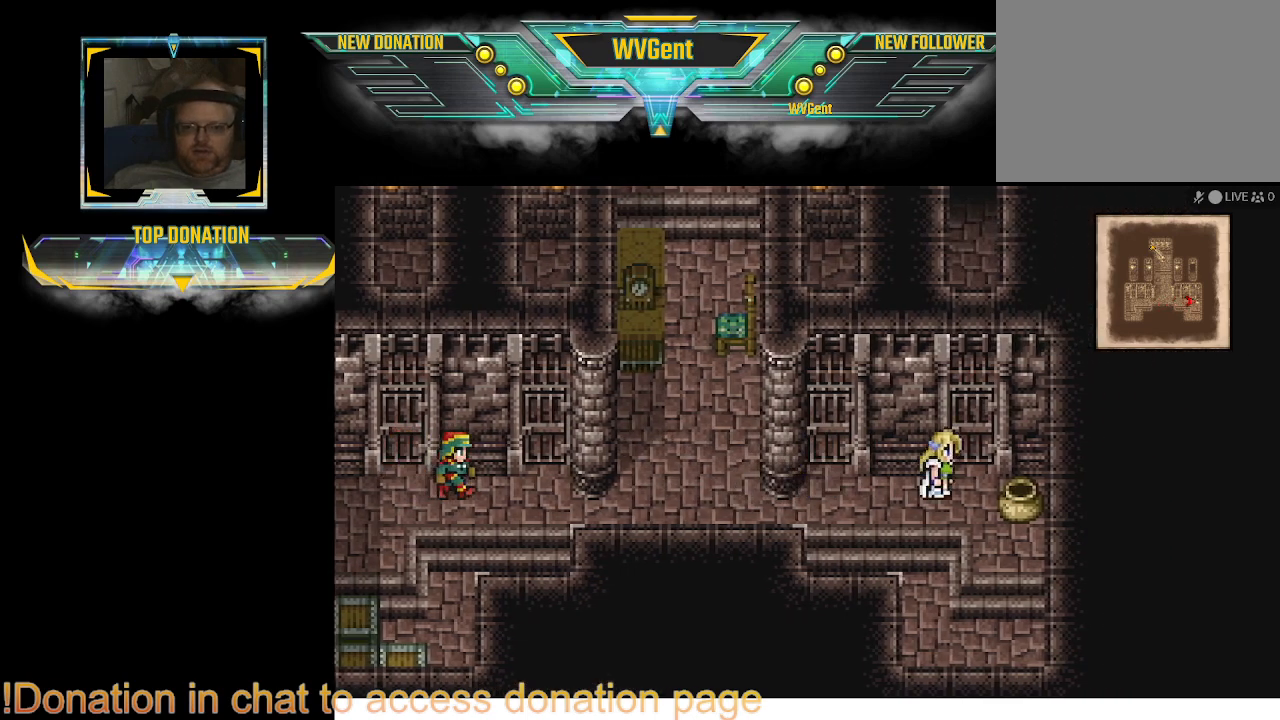
{"buttons": ["CIRCLE"], "left_stick": "up", "right_stick": "center", "events": [[33, "left_stick", "up"]]}
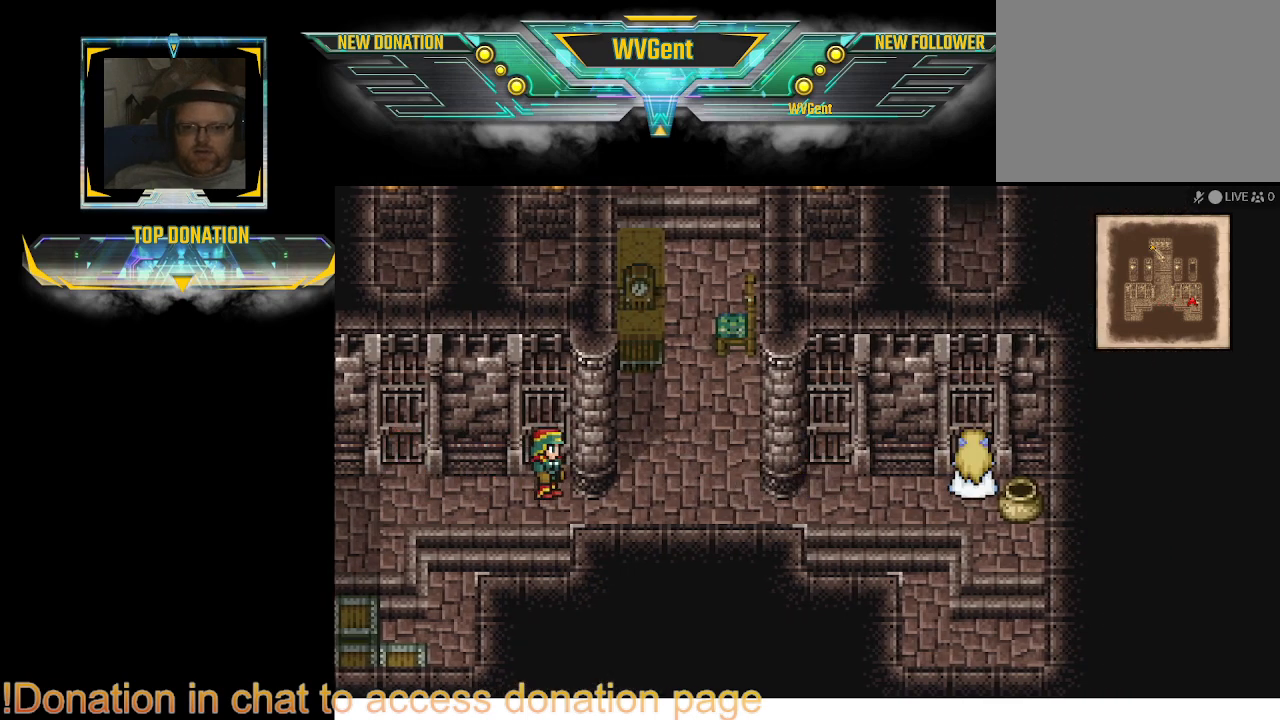
{"buttons": [], "left_stick": "center", "right_stick": "center", "events": [[133, "CIRCLE", "up"], [267, "CROSS", "down"], [400, "left_stick", "center"], [433, "CROSS", "up"]]}